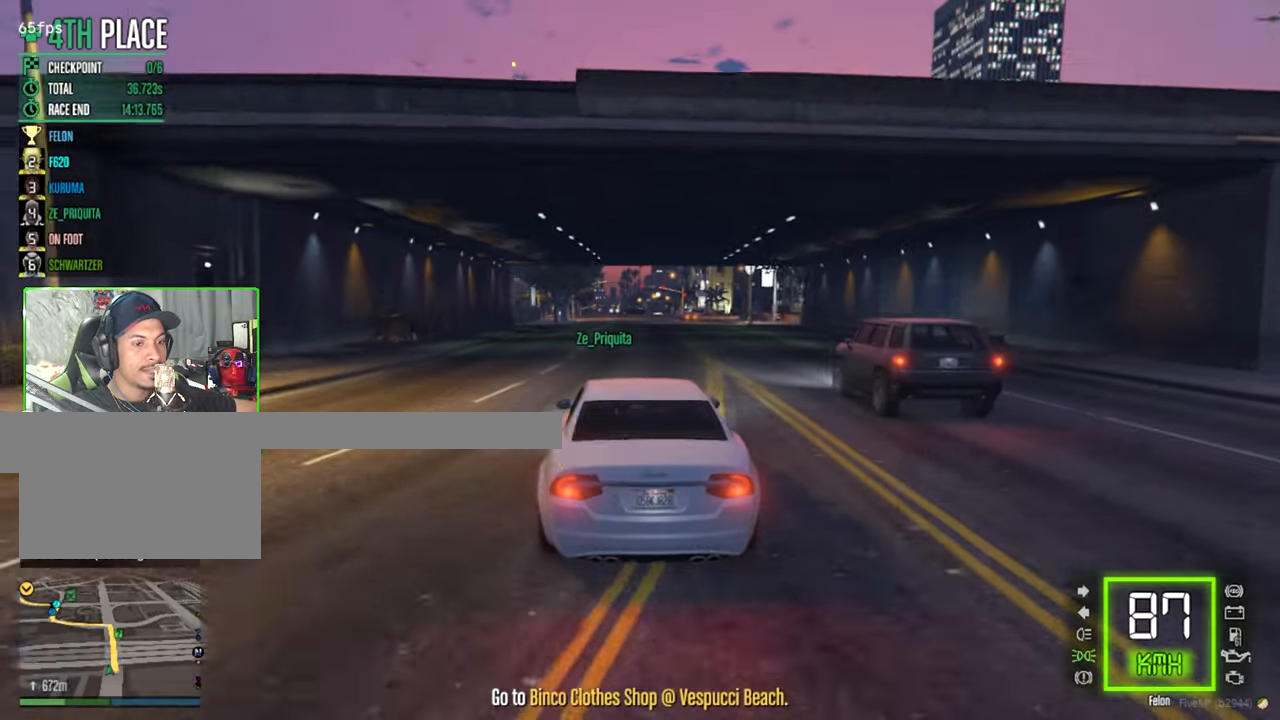
Gameplay with keyboard and mouse; each line is a JSON object with the keys and mouse buttons held at the frame after it. "events" lists presses ("down") and releases ("up") of "1", "2", "3", "4", "5", "a", "alt", "c", "caps_lock", "ctrl", "d", "e", "f", "g", "q", "r", "s", "shift", "space", "t", "tab", "v", "w", "x", "z", "mouse_left", "mouse_wheel" and "mouse_right" between this image and that frame as [ms after this image, input, new state], when the widget could be followed in between. "mouse_left", "mouse_wheel", "mouse_right" = the "left", "wheel", "right" buttons of the "mouse" list. No other keys are recorded. "wheel" means that the mouse wheel is clicked or scrolled. "mouse_move" is the direction in which the mouse moves at that frame (one of eight, or "still"), when it could be read.
{"keys": ["w"], "mouse": [], "mouse_move": "still", "events": [[33, "d", "up"]]}
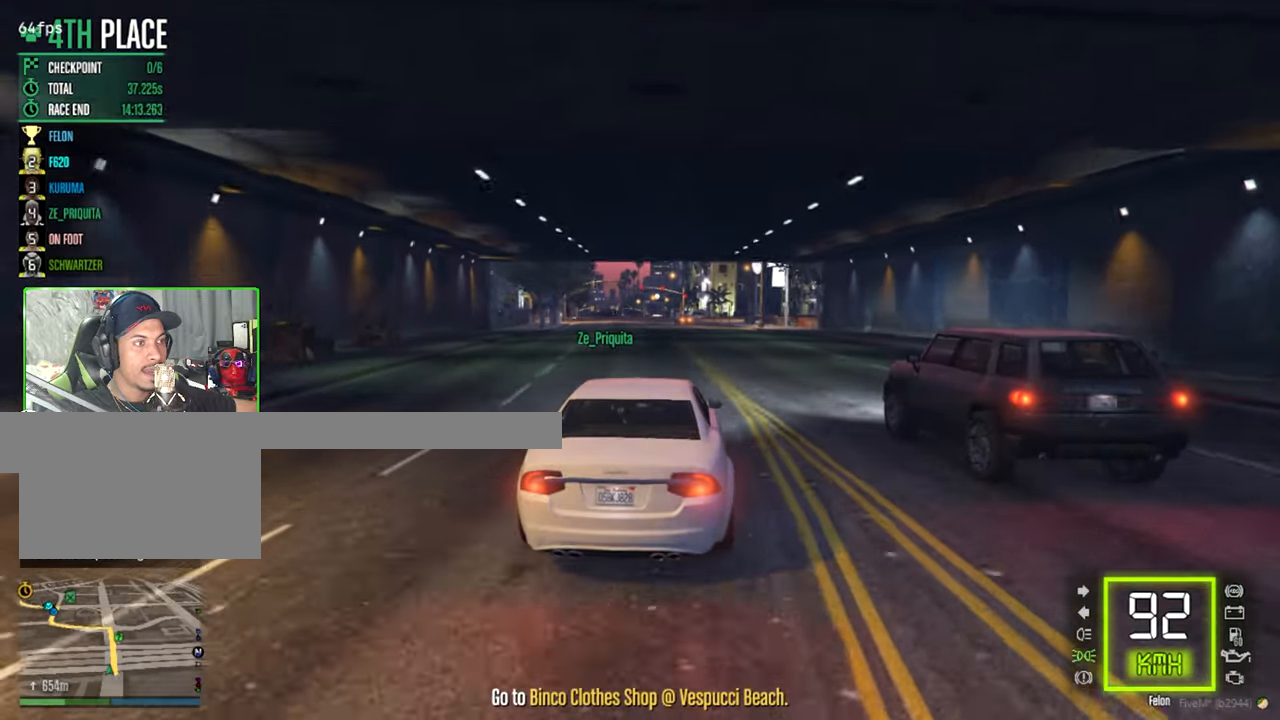
{"keys": ["w"], "mouse": [], "mouse_move": "still", "events": [[83, "c", "down"], [433, "c", "up"]]}
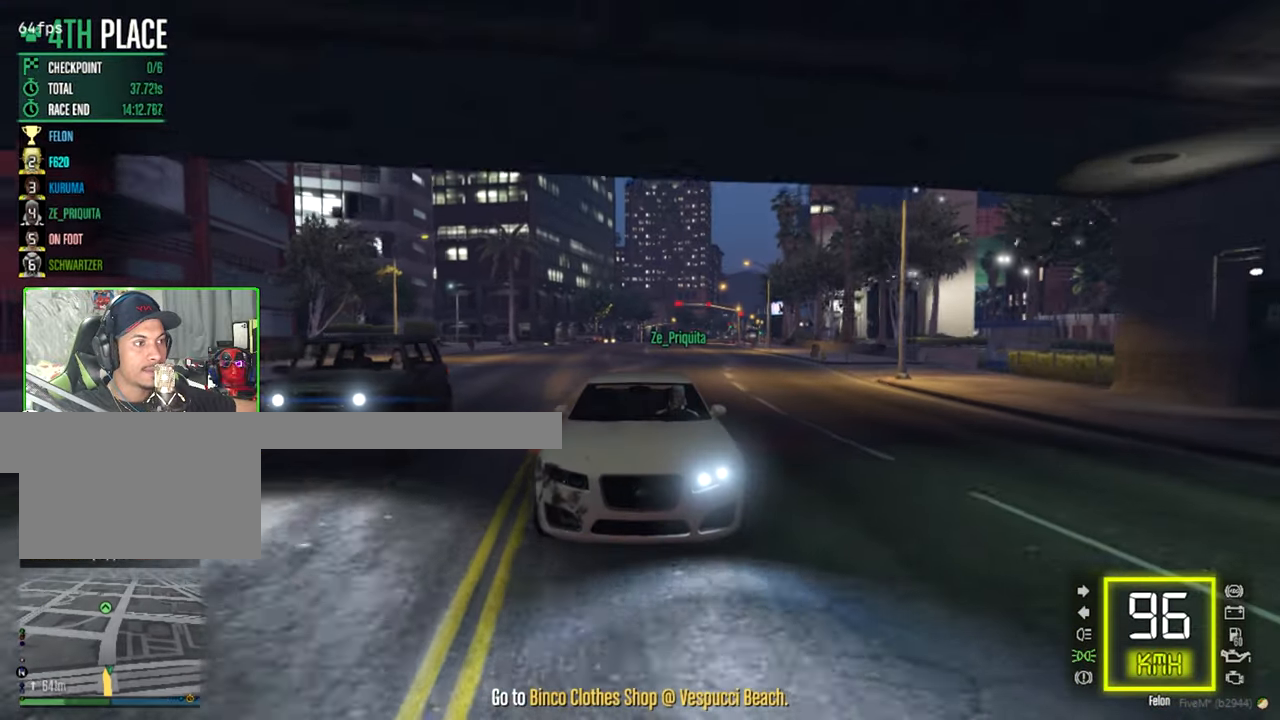
{"keys": ["w"], "mouse": [], "events": [[300, "shift", "down"], [433, "shift", "up"]]}
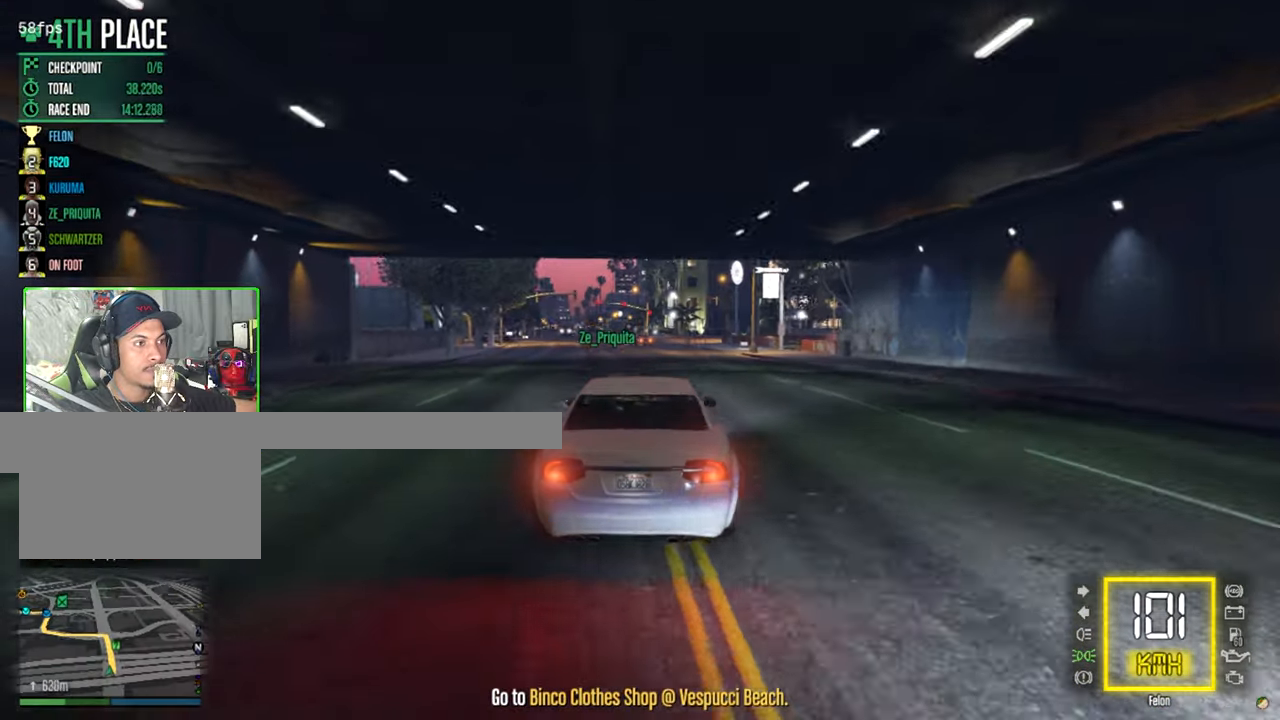
{"keys": ["w"], "mouse": [], "mouse_move": "down", "events": []}
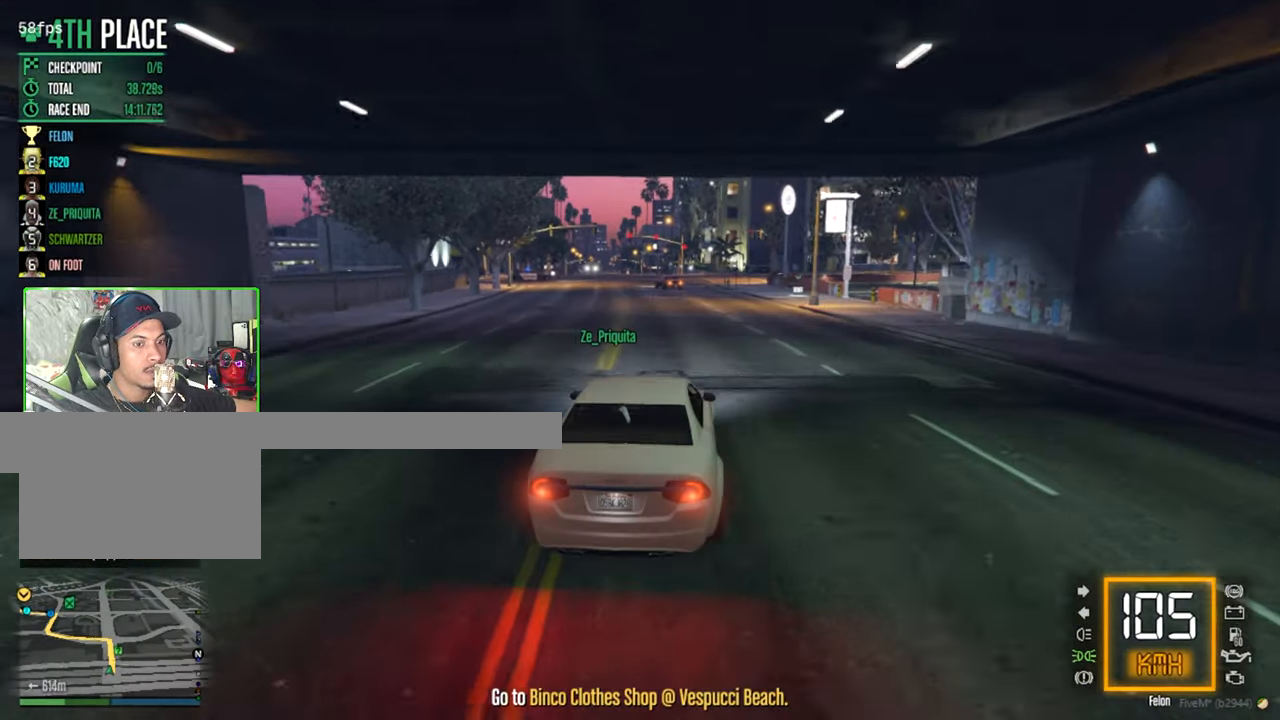
{"keys": ["w"], "mouse": [], "mouse_move": "still", "events": [[50, "a", "down"], [183, "a", "up"]]}
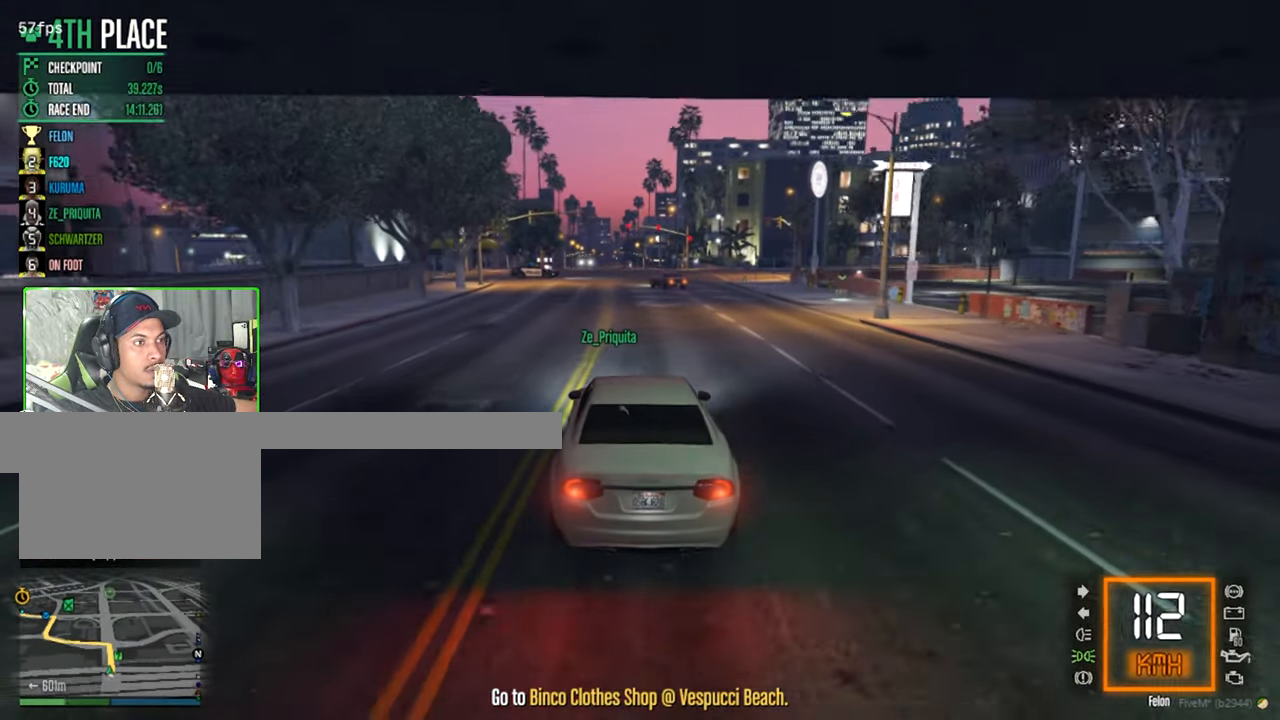
{"keys": [], "mouse": [], "mouse_move": "still", "events": [[100, "a", "down"], [200, "a", "up"], [250, "w", "up"], [350, "a", "down"], [450, "a", "up"]]}
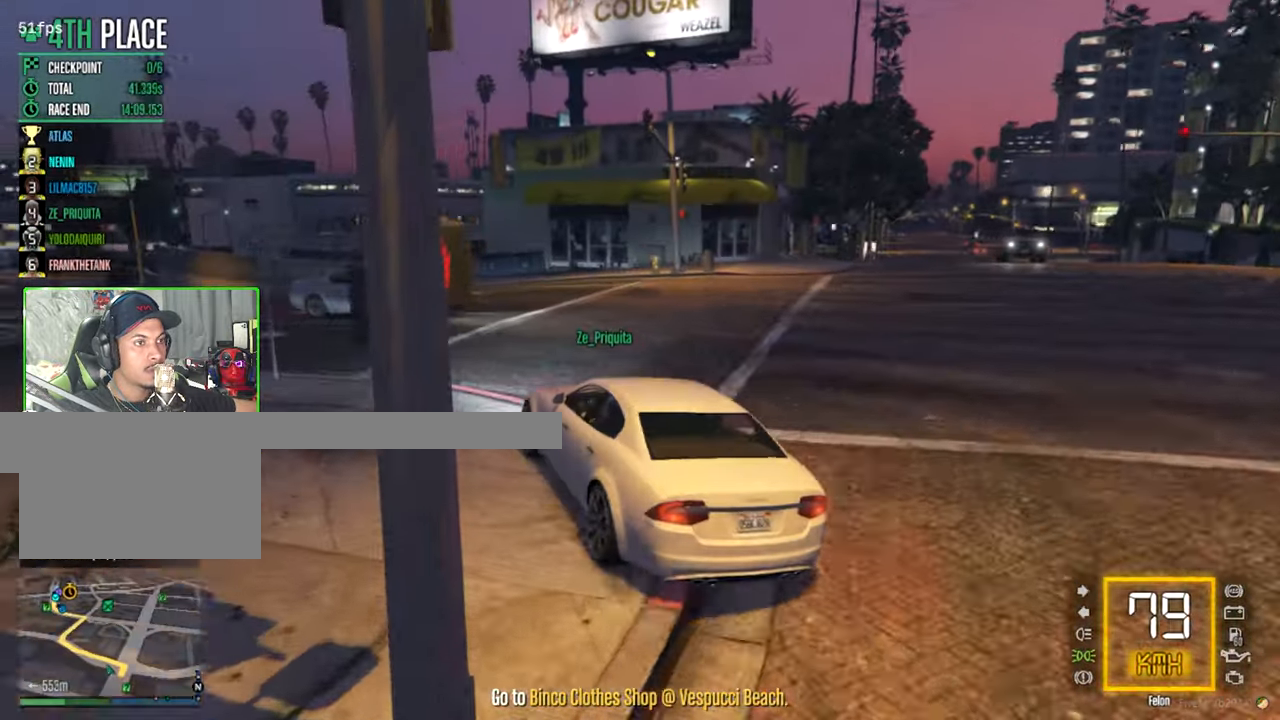
{"keys": ["a", "w"], "mouse": [], "mouse_move": "still", "events": [[33, "a", "down"], [417, "w", "down"]]}
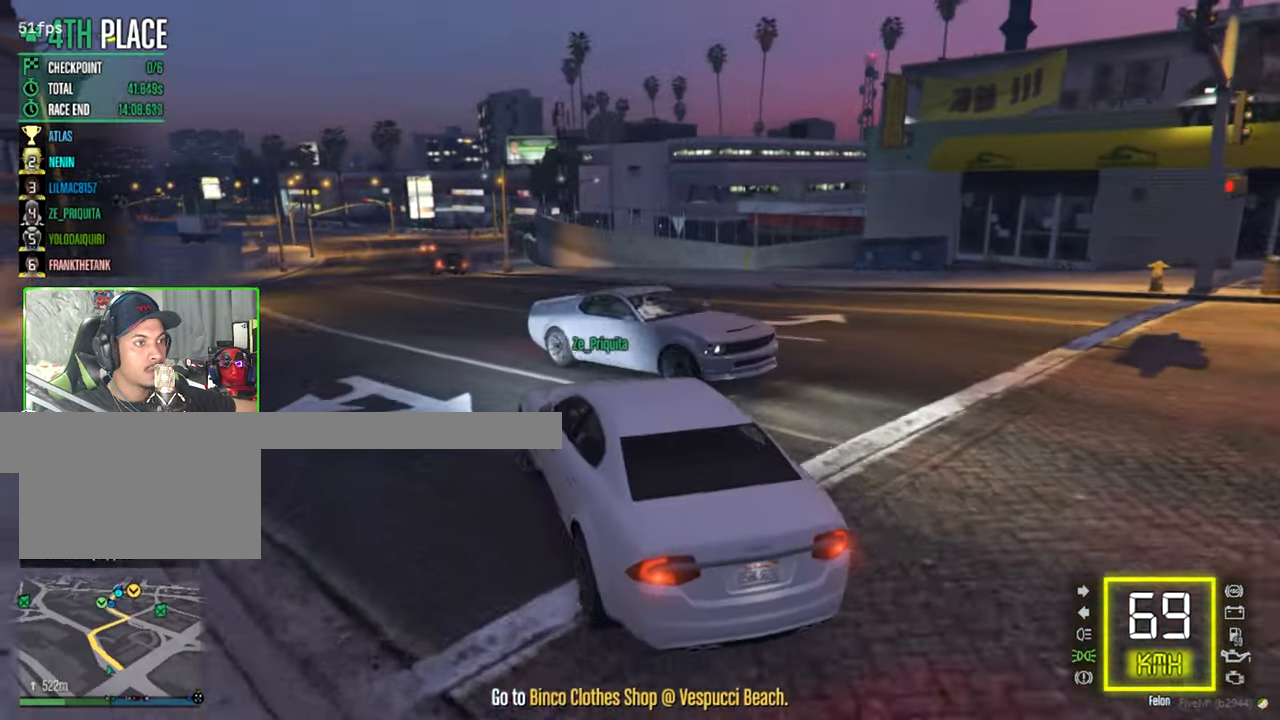
{"keys": ["w"], "mouse": [], "mouse_move": "still", "events": [[50, "a", "up"], [250, "d", "down"], [383, "d", "up"]]}
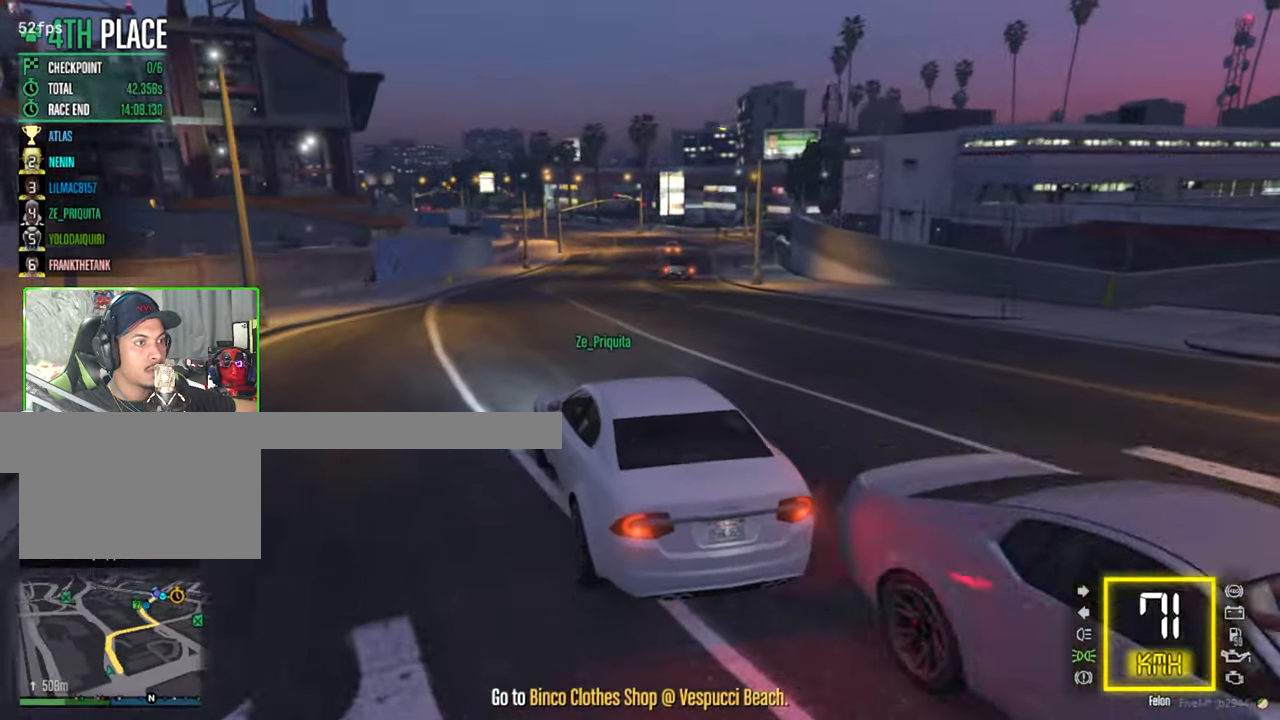
{"keys": ["d", "w"], "mouse": [], "mouse_move": "still", "events": [[33, "shift", "down"], [167, "shift", "up"], [383, "d", "down"]]}
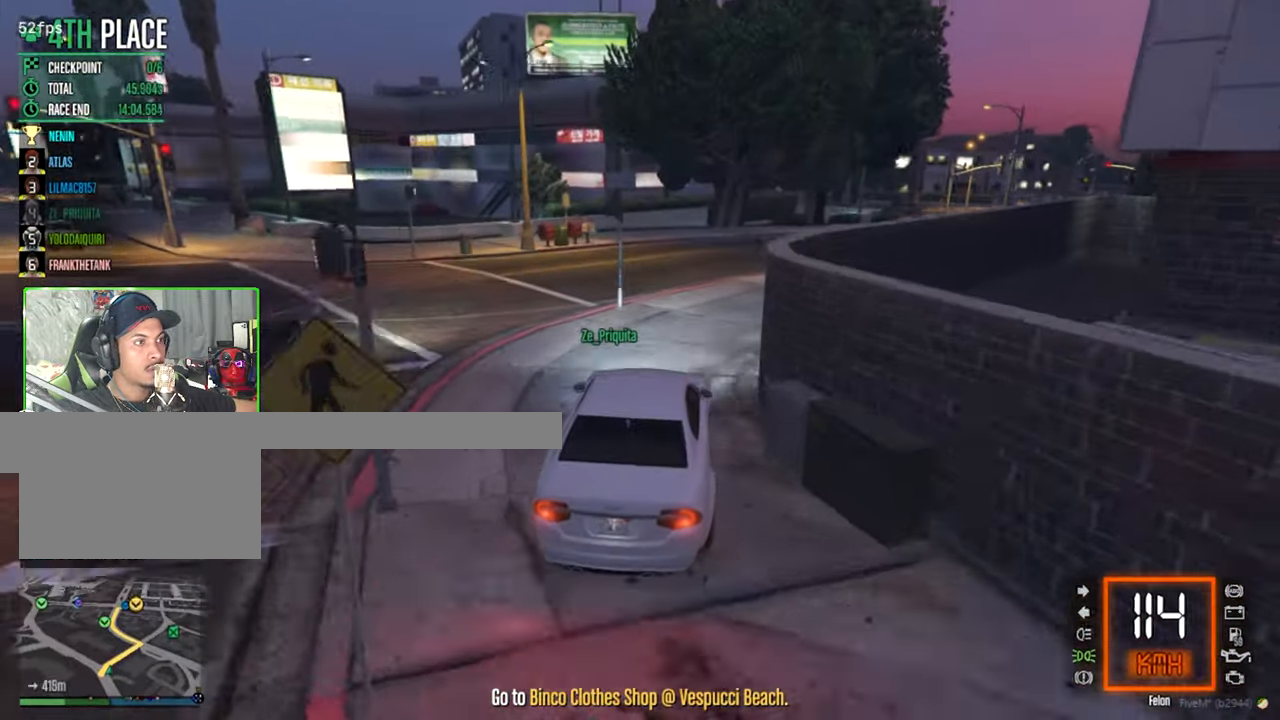
{"keys": ["d", "w"], "mouse": [], "mouse_move": "still", "events": [[67, "w", "up"], [250, "w", "down"]]}
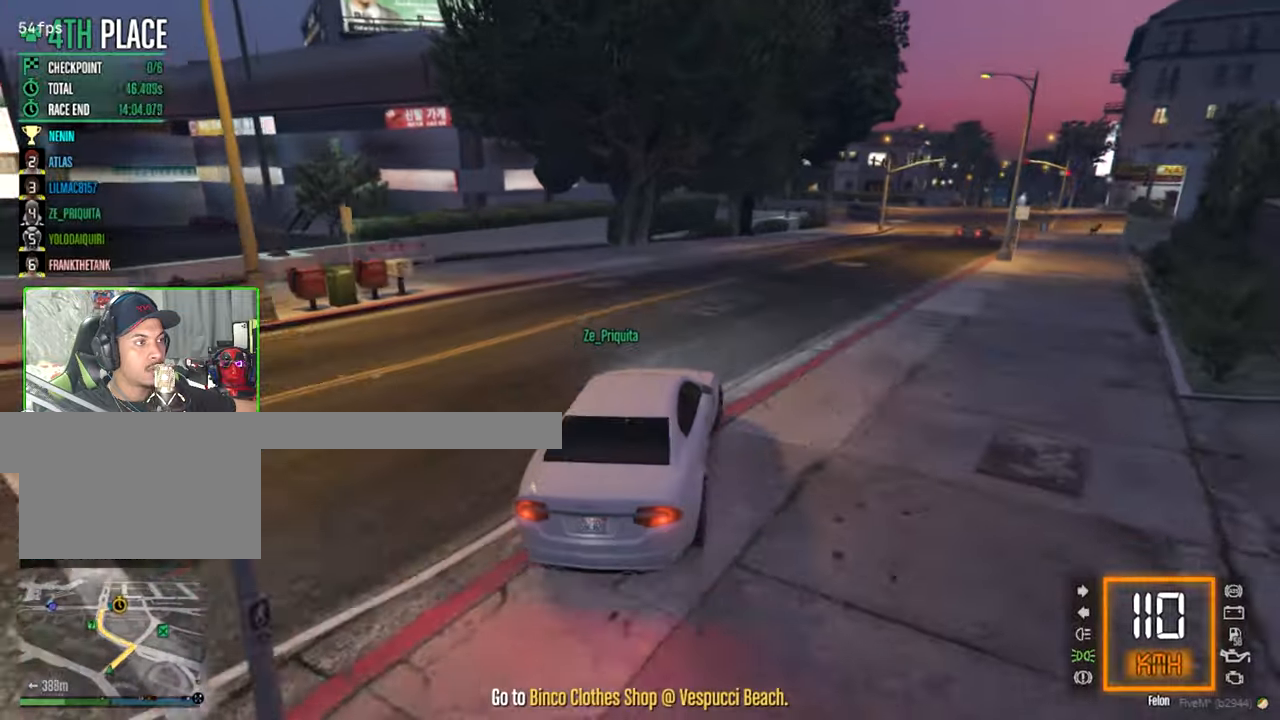
{"keys": ["d", "w"], "mouse": [], "mouse_move": "right", "events": [[84, "d", "up"], [217, "a", "down"], [367, "a", "up"], [367, "d", "down"]]}
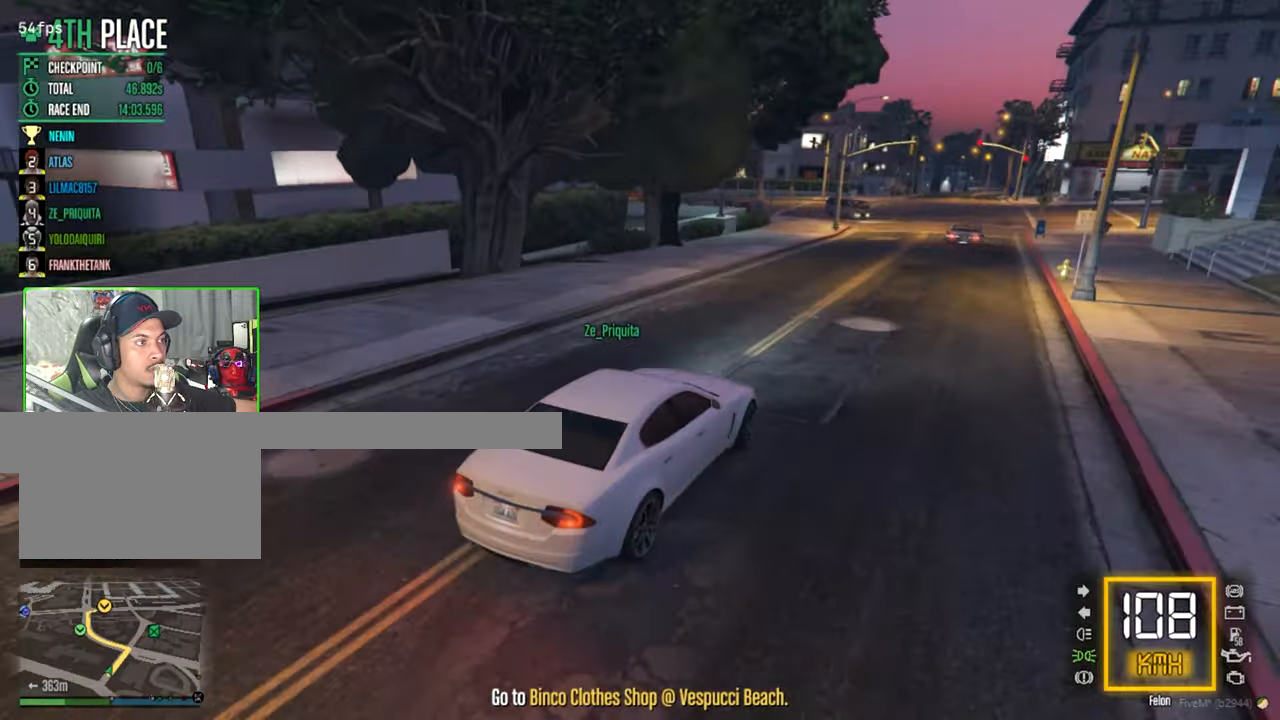
{"keys": ["w"], "mouse": [], "mouse_move": "still", "events": [[100, "d", "up"], [200, "a", "down"], [467, "a", "up"]]}
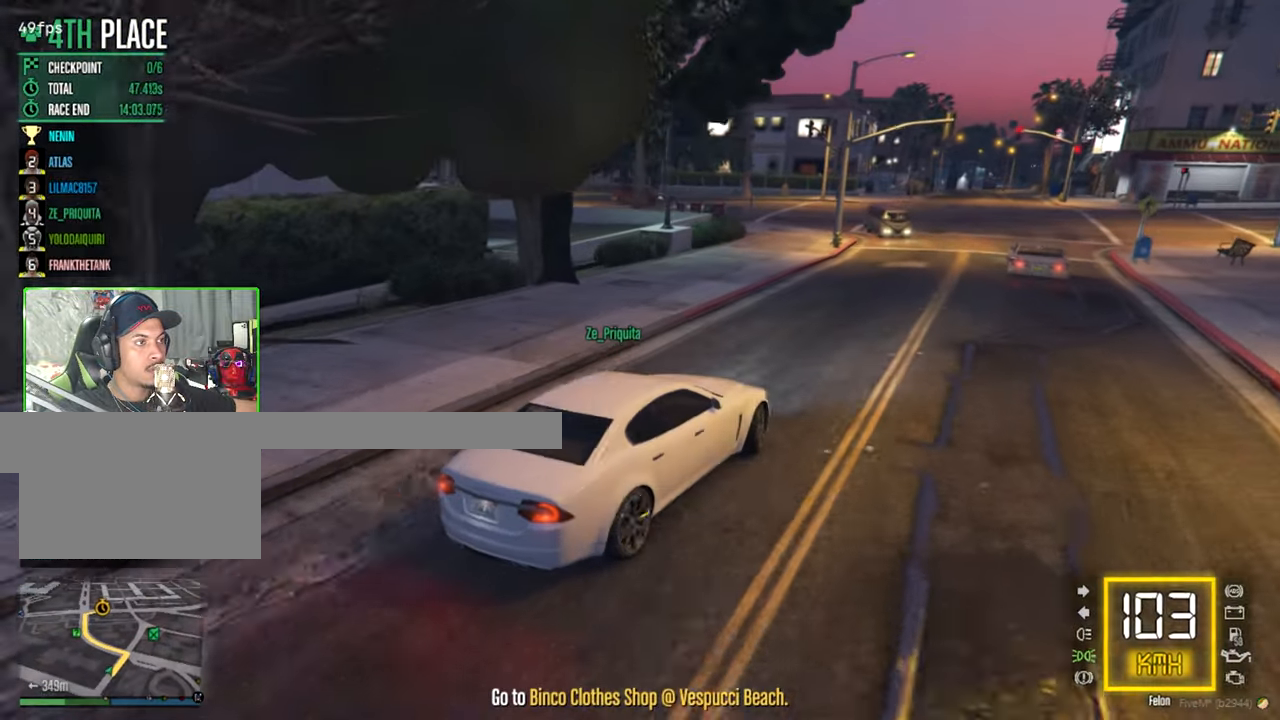
{"keys": ["s"], "mouse": [], "mouse_move": "still", "events": [[350, "w", "up"], [484, "s", "down"]]}
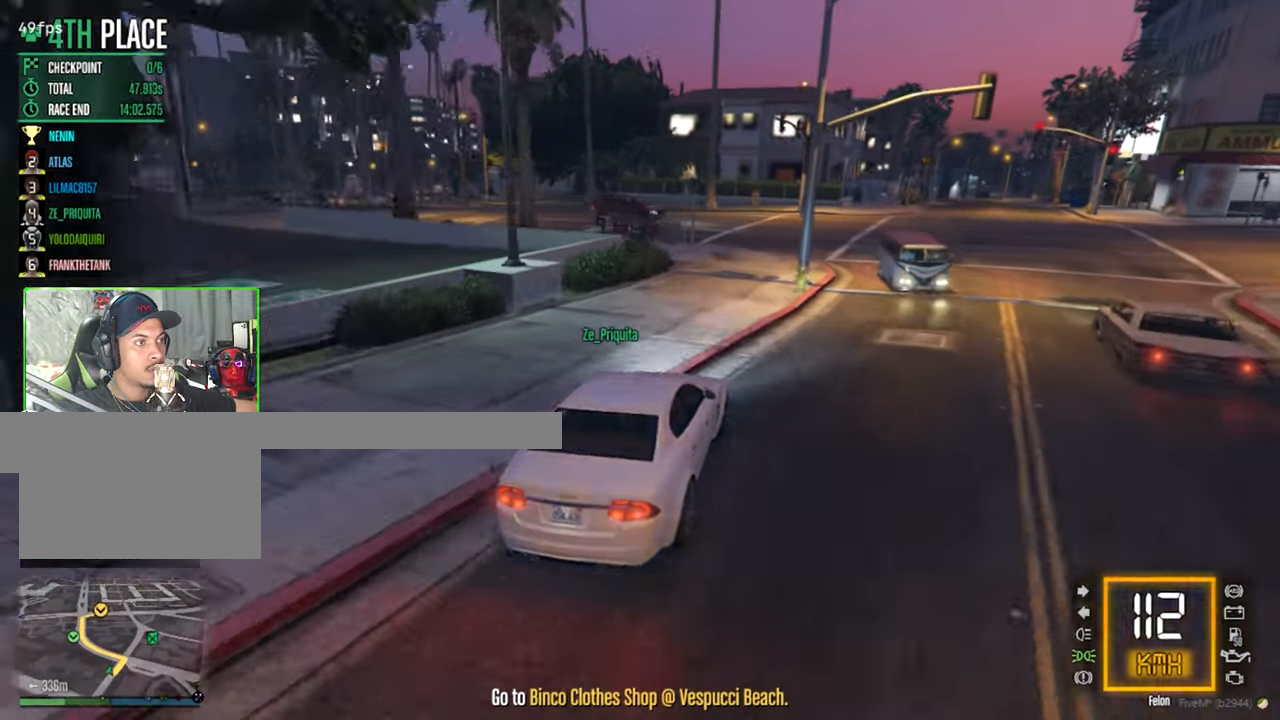
{"keys": ["a"], "mouse": [], "mouse_move": "still", "events": [[117, "a", "down"], [367, "s", "up"]]}
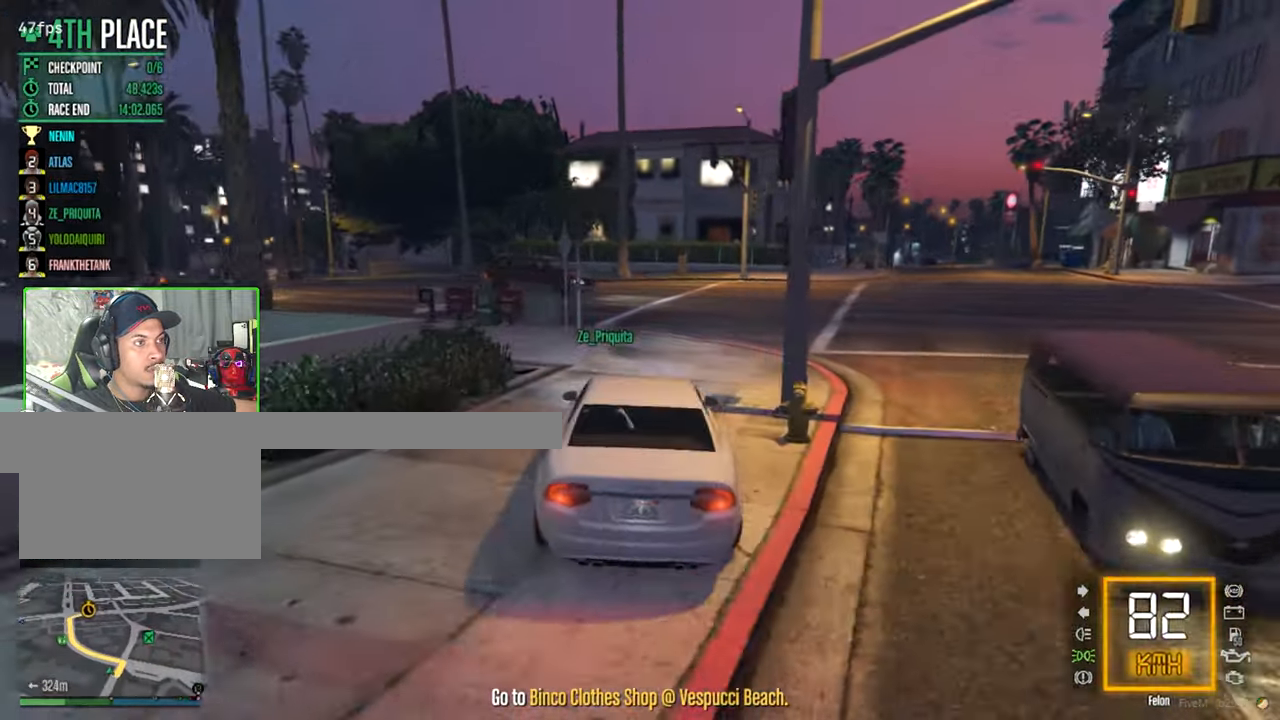
{"keys": ["w"], "mouse": [], "mouse_move": "left", "events": [[50, "w", "down"], [134, "a", "up"], [334, "a", "down"], [467, "a", "up"]]}
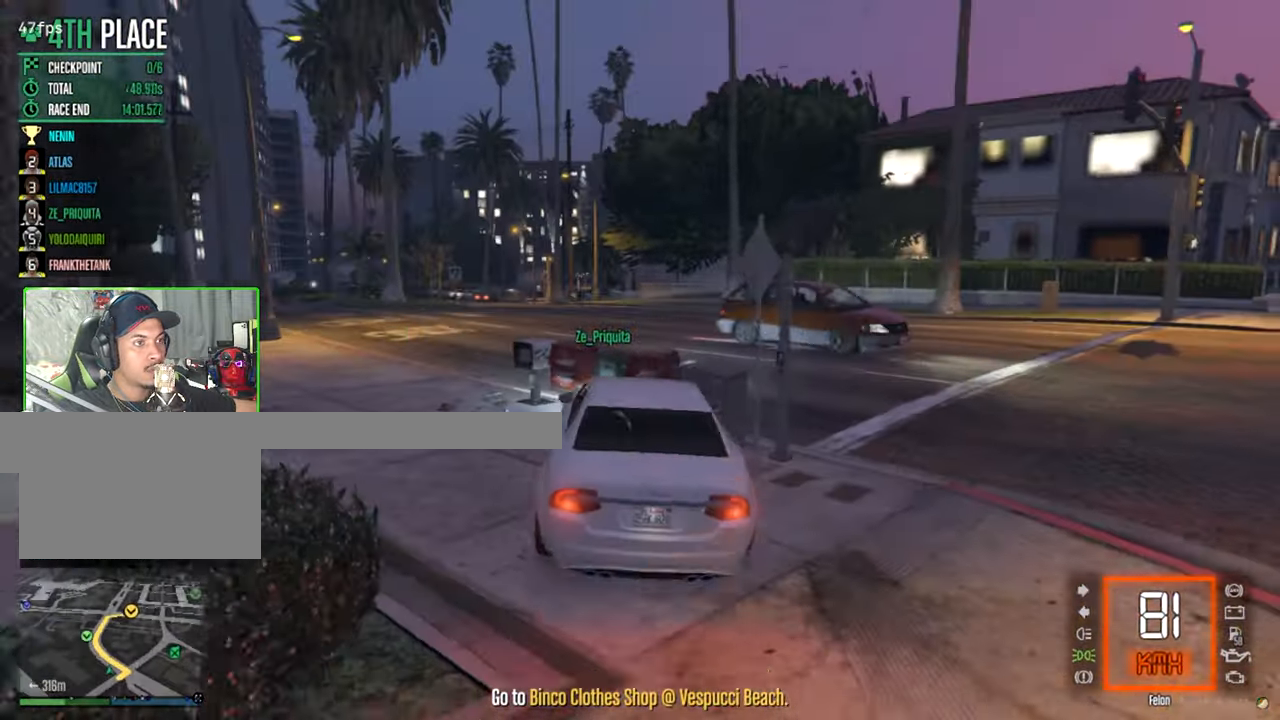
{"keys": ["w"], "mouse": [], "mouse_move": "still", "events": []}
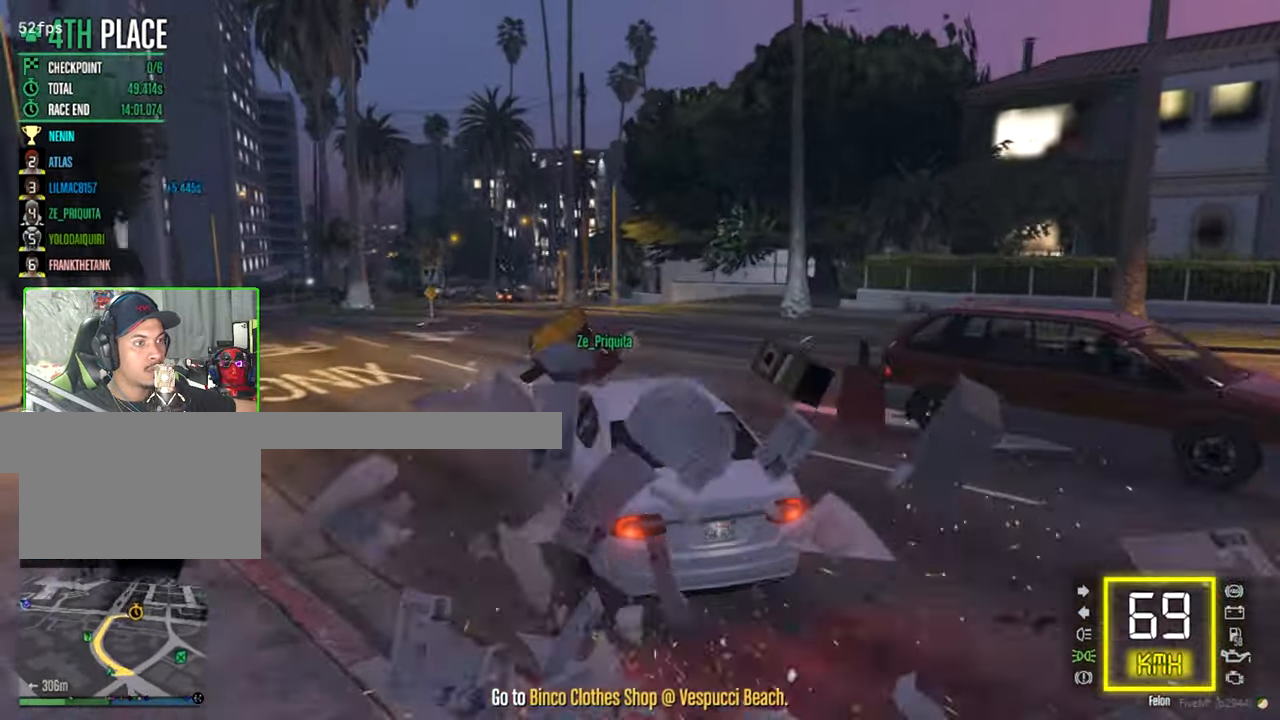
{"keys": ["w"], "mouse": [], "mouse_move": "still", "events": [[267, "shift", "down"], [367, "shift", "up"]]}
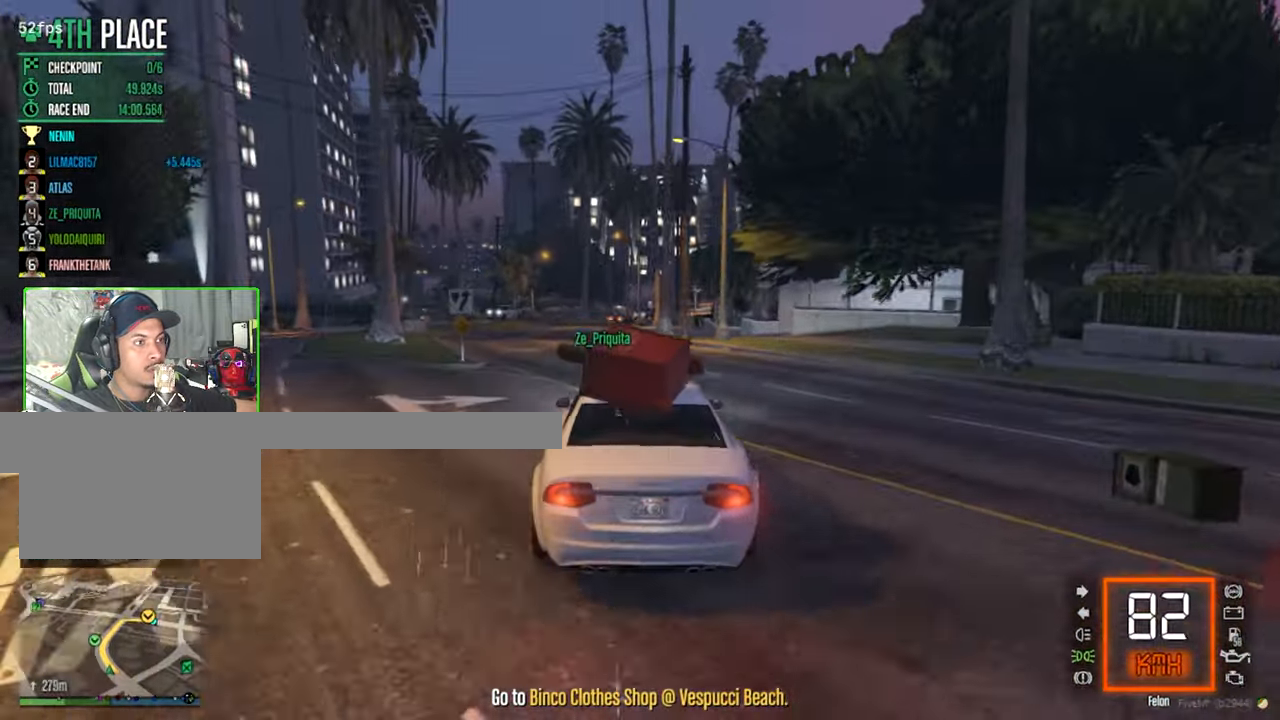
{"keys": ["a", "w"], "mouse": [], "mouse_move": "still", "events": [[417, "a", "down"]]}
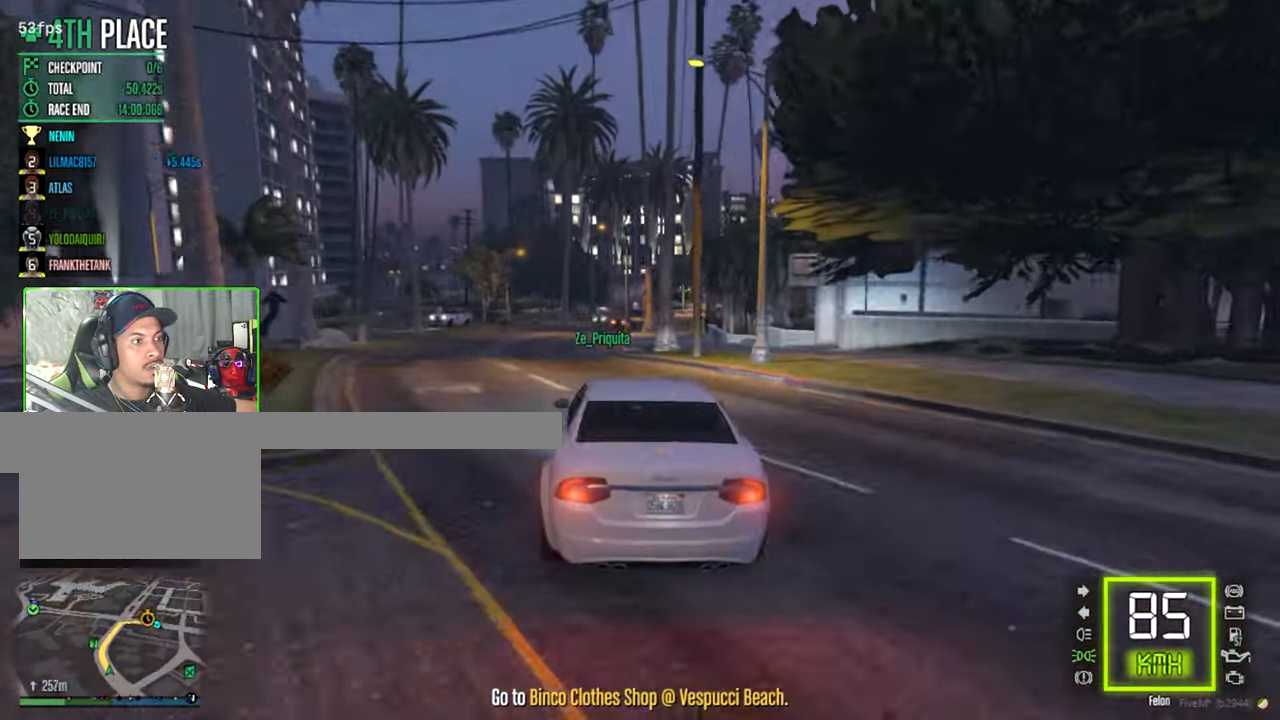
{"keys": ["w"], "mouse": [], "mouse_move": "still", "events": [[17, "a", "up"], [250, "shift", "down"], [350, "shift", "up"]]}
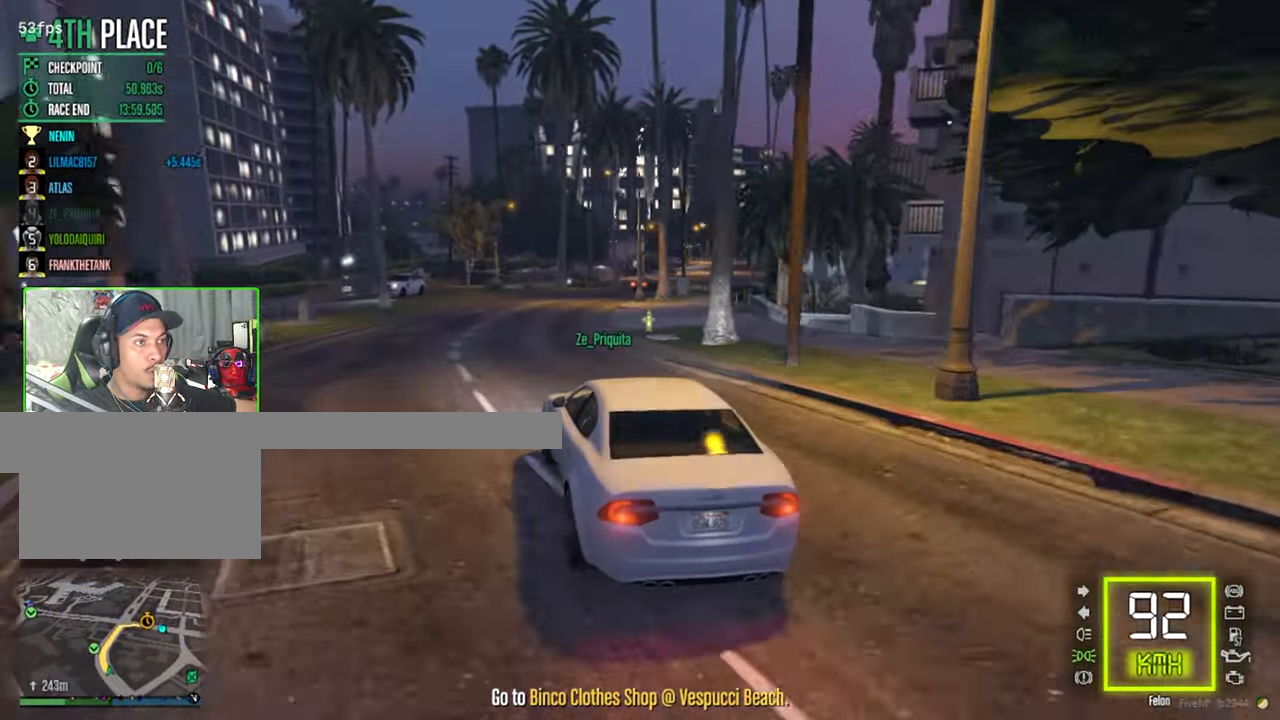
{"keys": ["w"], "mouse": [], "mouse_move": "still", "events": [[184, "d", "down"], [366, "d", "up"]]}
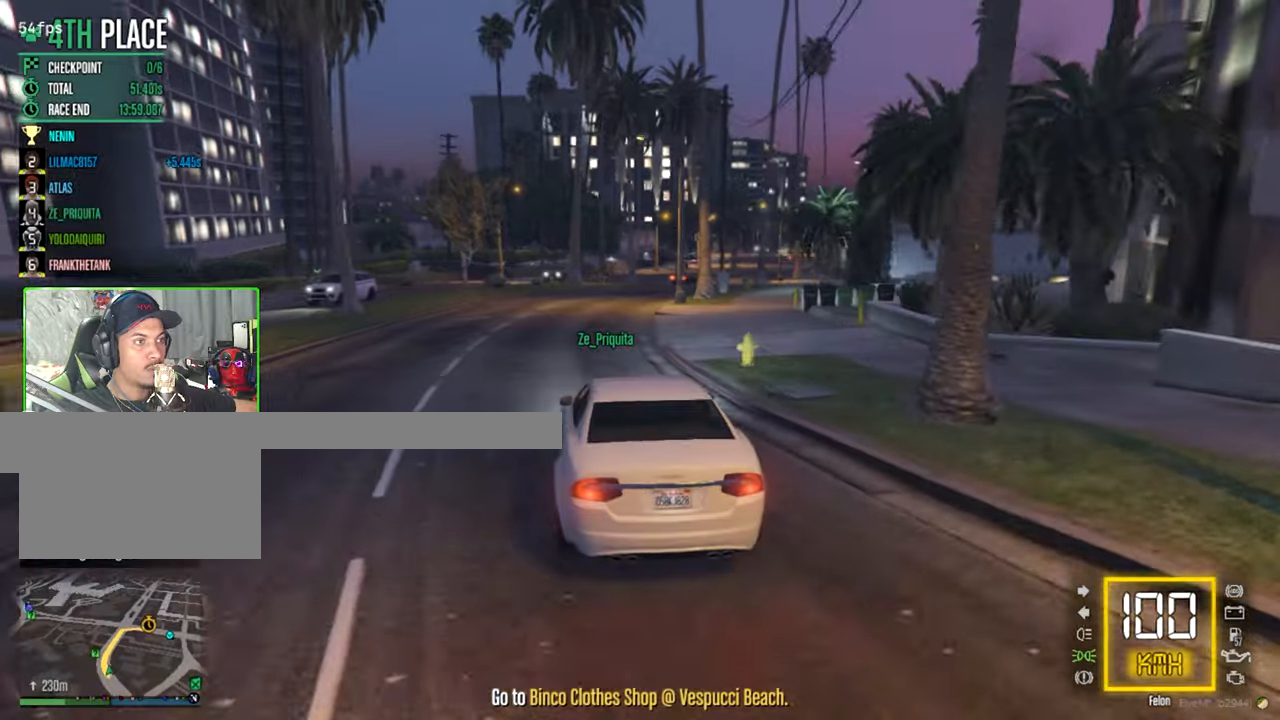
{"keys": ["w"], "mouse": [], "mouse_move": "still", "events": [[183, "d", "down"], [283, "d", "up"]]}
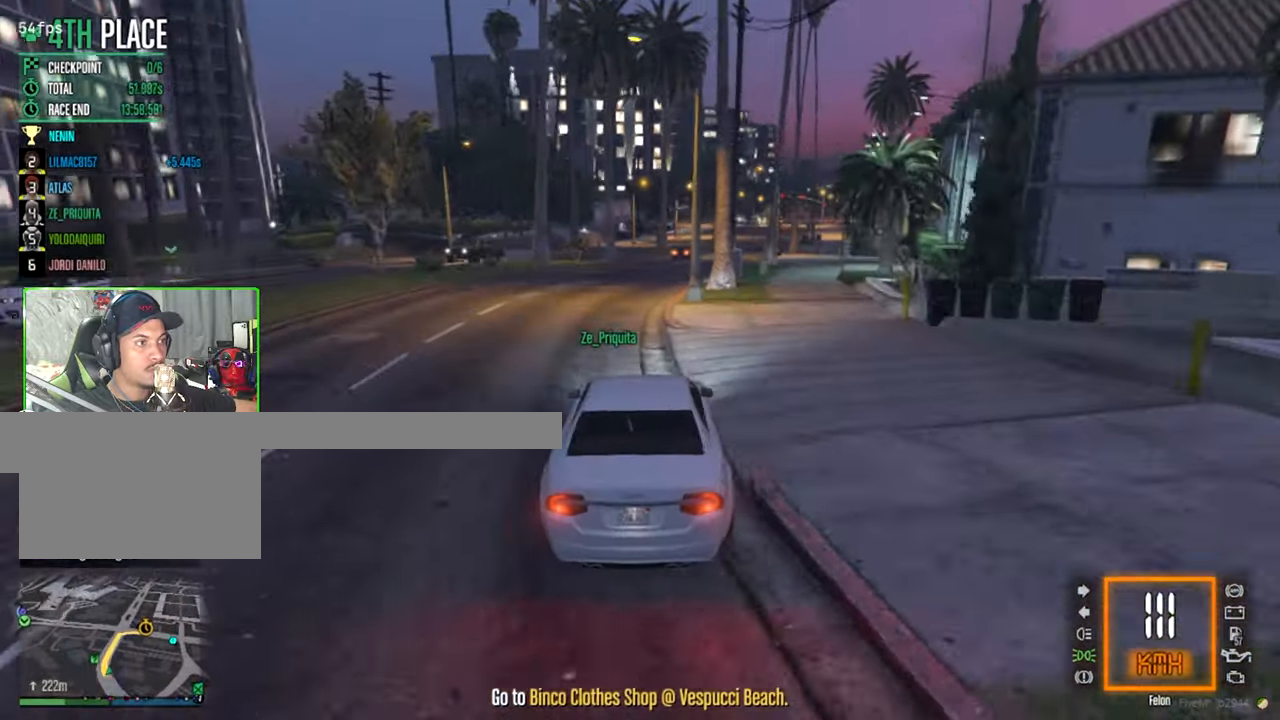
{"keys": ["w"], "mouse": [], "mouse_move": "still", "events": [[300, "a", "down"], [433, "a", "up"]]}
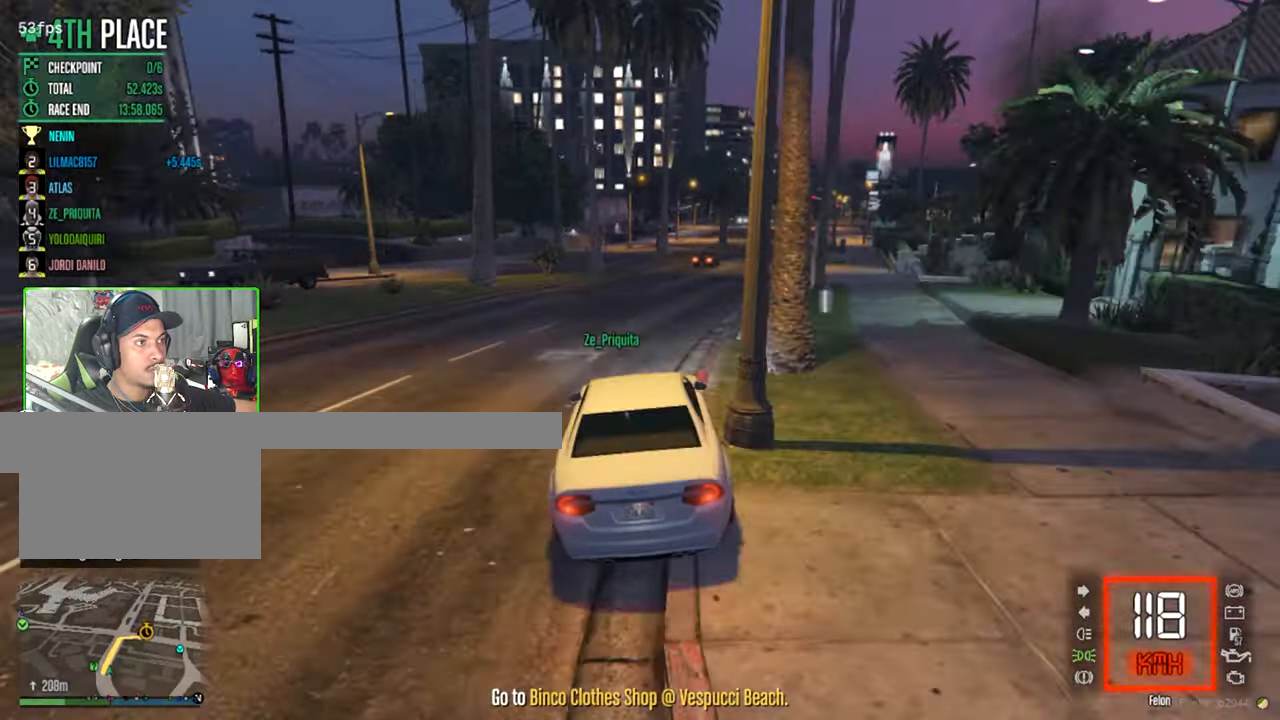
{"keys": ["d", "w"], "mouse": [], "mouse_move": "right", "events": [[50, "d", "down"], [216, "d", "up"], [400, "d", "down"]]}
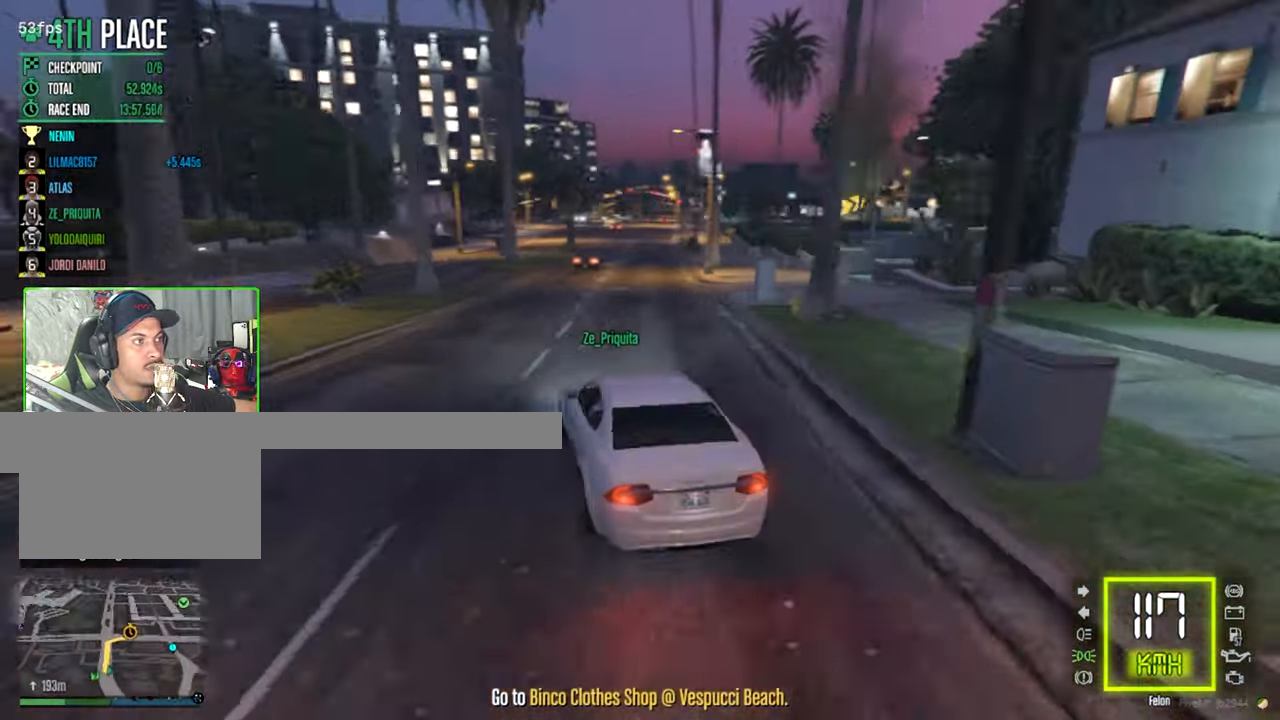
{"keys": ["d", "w"], "mouse": [], "mouse_move": "still", "events": [[50, "d", "up"], [466, "d", "down"]]}
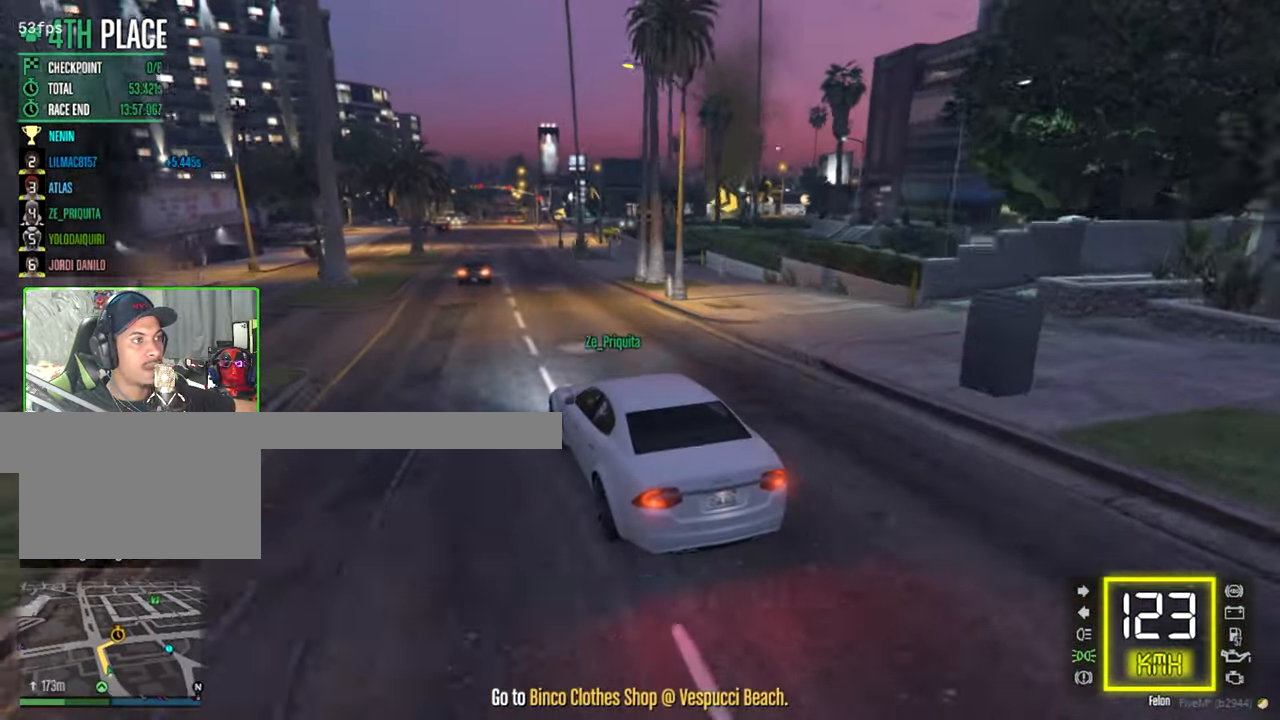
{"keys": ["w"], "mouse": [], "mouse_move": "still", "events": [[66, "d", "up"]]}
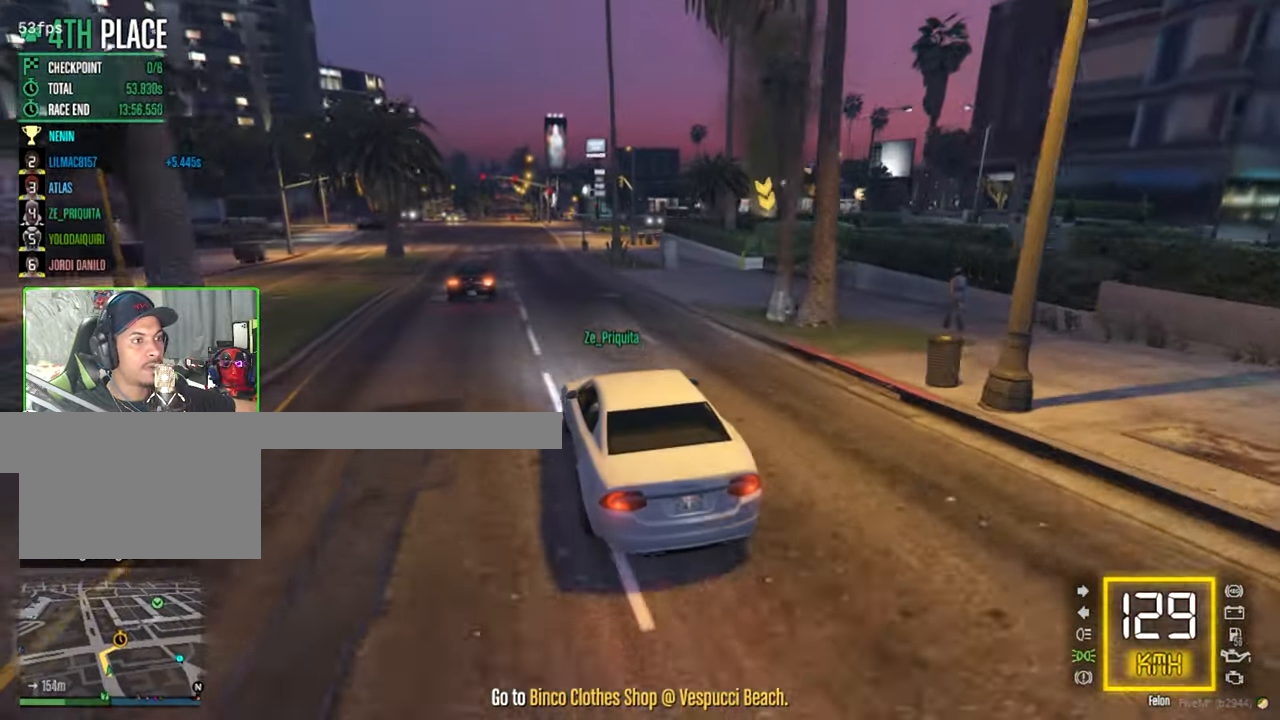
{"keys": [], "mouse": [], "mouse_move": "still", "events": [[266, "w", "up"]]}
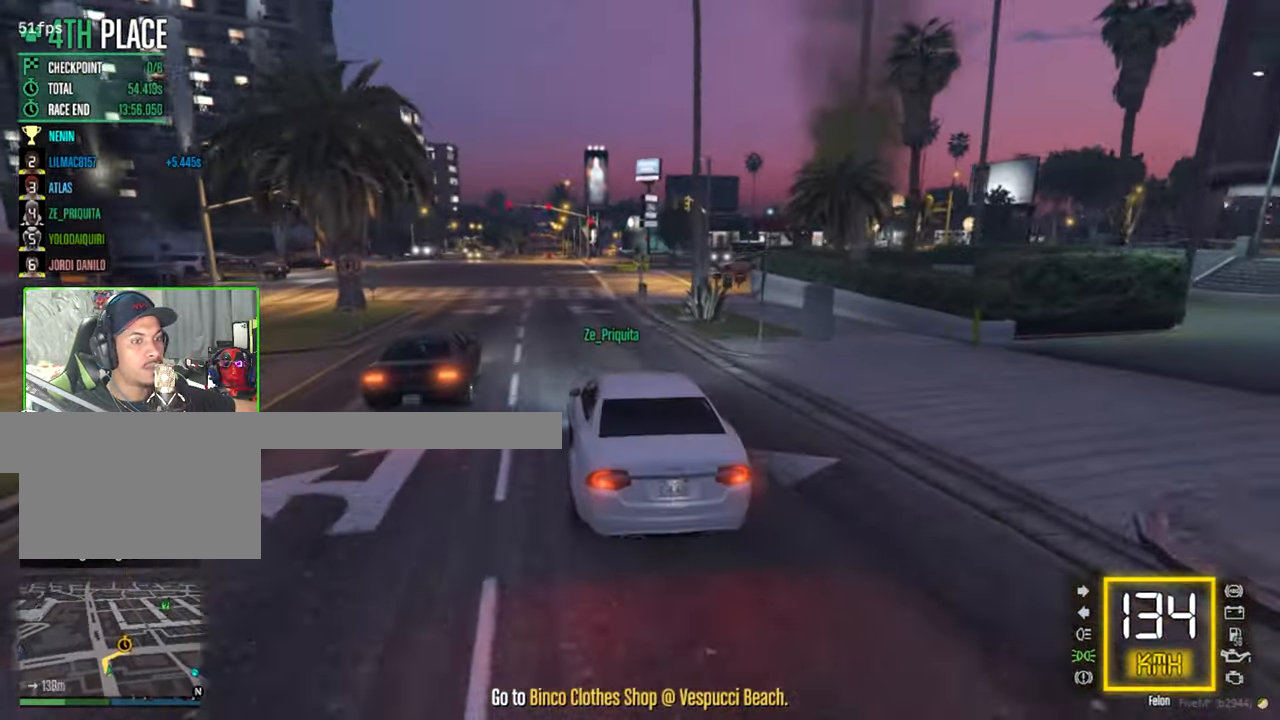
{"keys": ["s"], "mouse": [], "mouse_move": "right", "events": [[50, "a", "down"], [133, "a", "up"], [283, "s", "down"]]}
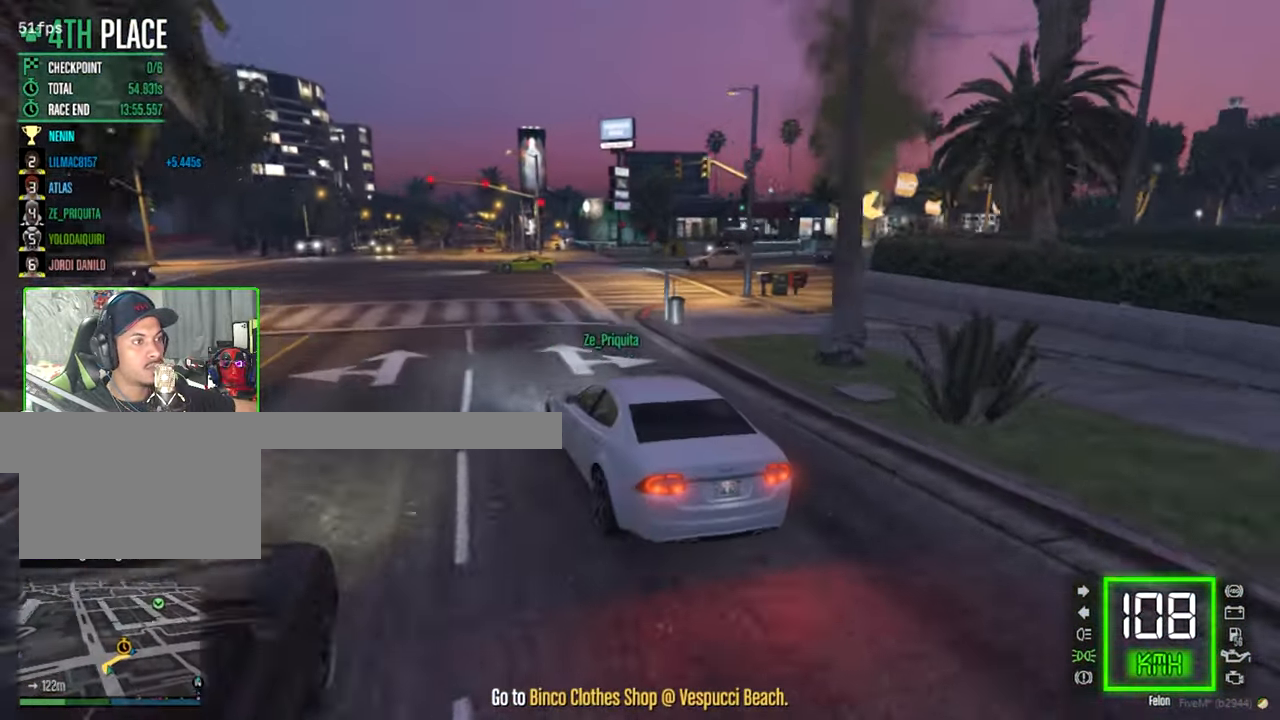
{"keys": ["d", "s"], "mouse": [], "mouse_move": "still", "events": [[150, "d", "down"]]}
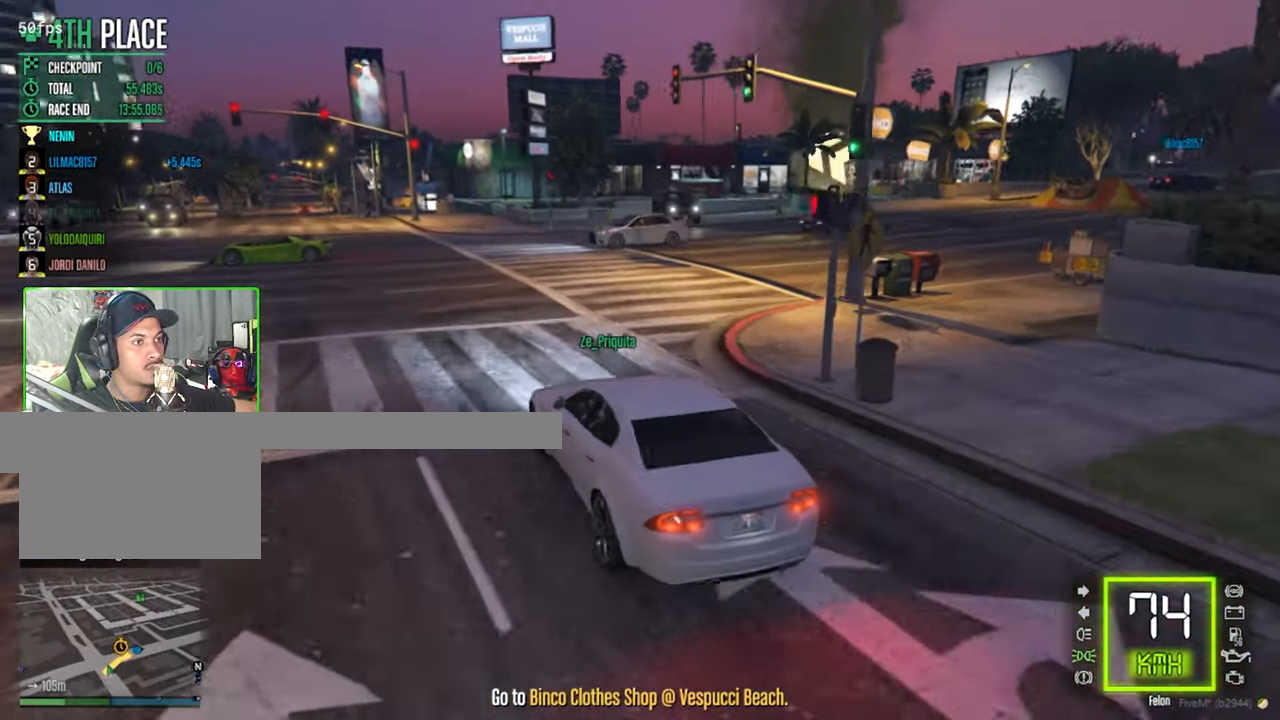
{"keys": ["w"], "mouse": [], "mouse_move": "still", "events": [[83, "s", "up"], [350, "w", "down"], [400, "d", "up"]]}
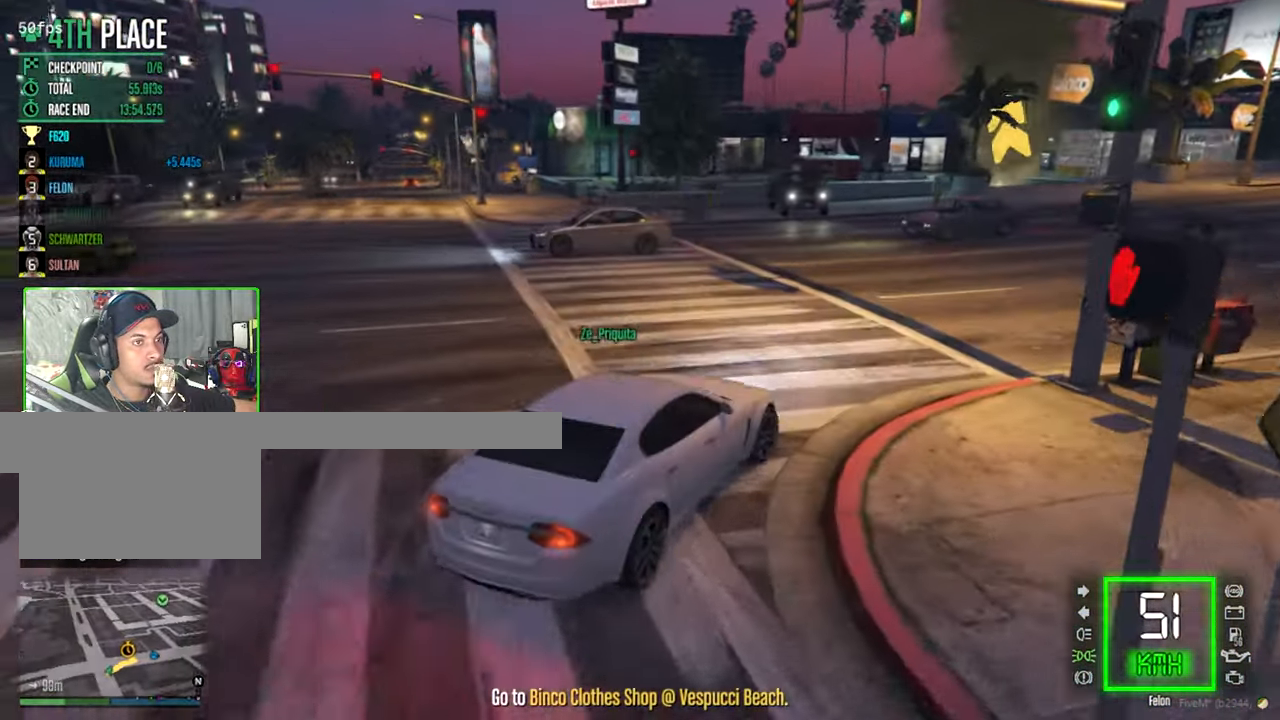
{"keys": ["d", "w"], "mouse": [], "mouse_move": "right", "events": [[467, "d", "down"]]}
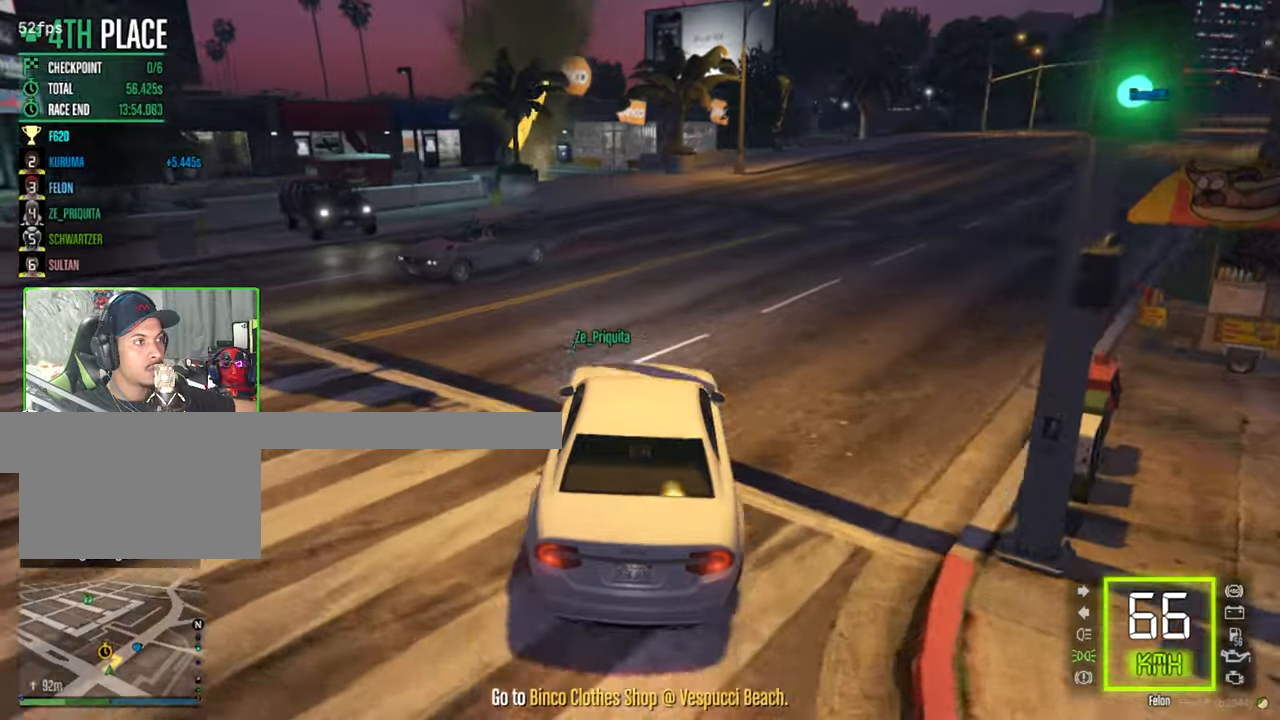
{"keys": ["a", "w"], "mouse": [], "mouse_move": "still", "events": [[117, "d", "up"], [483, "a", "down"]]}